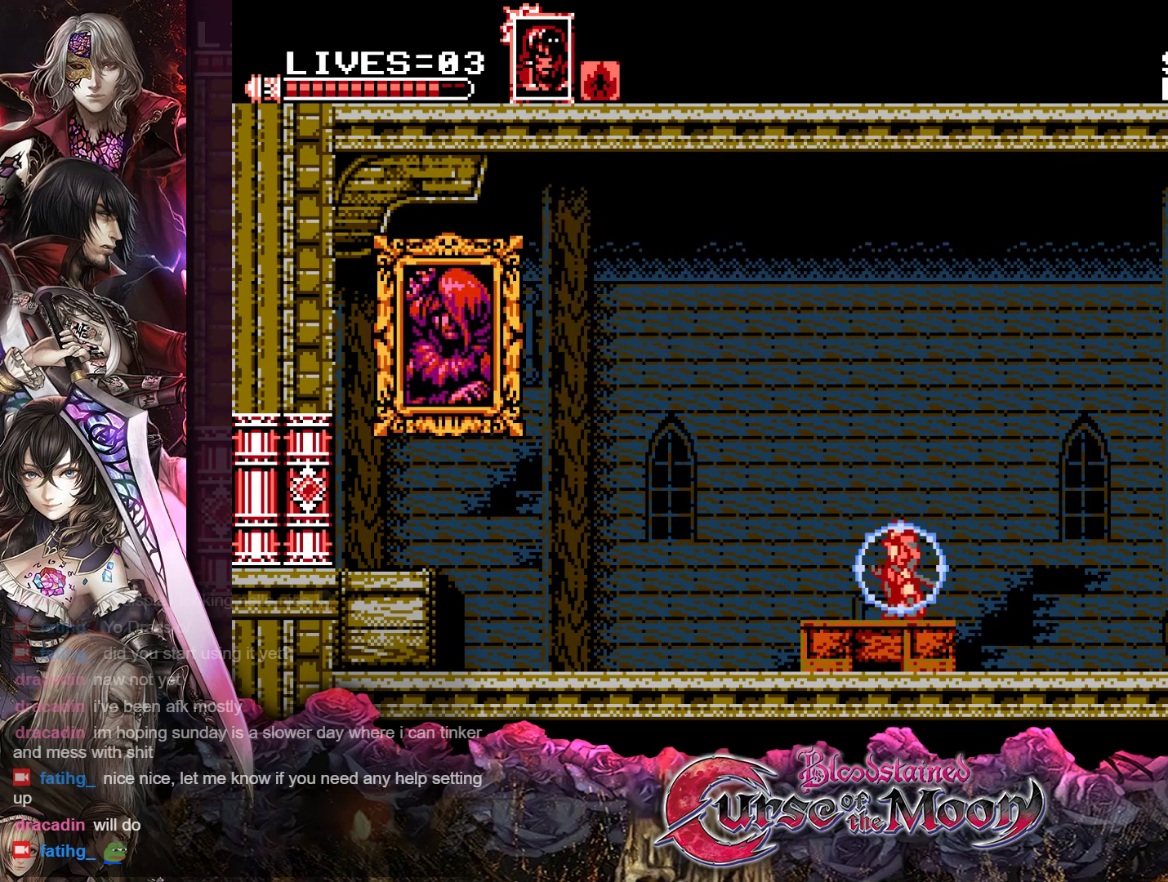
Gameplay with a controller (Nintendo layout); each line is a JSON object with the inputs held at the frame after it. "events" lists button and stick changes between this image and that frame as [ms after this image, input, new state], when the widget could be followed in between. Not read: L3 R3.
{"buttons": ["Y"], "events": []}
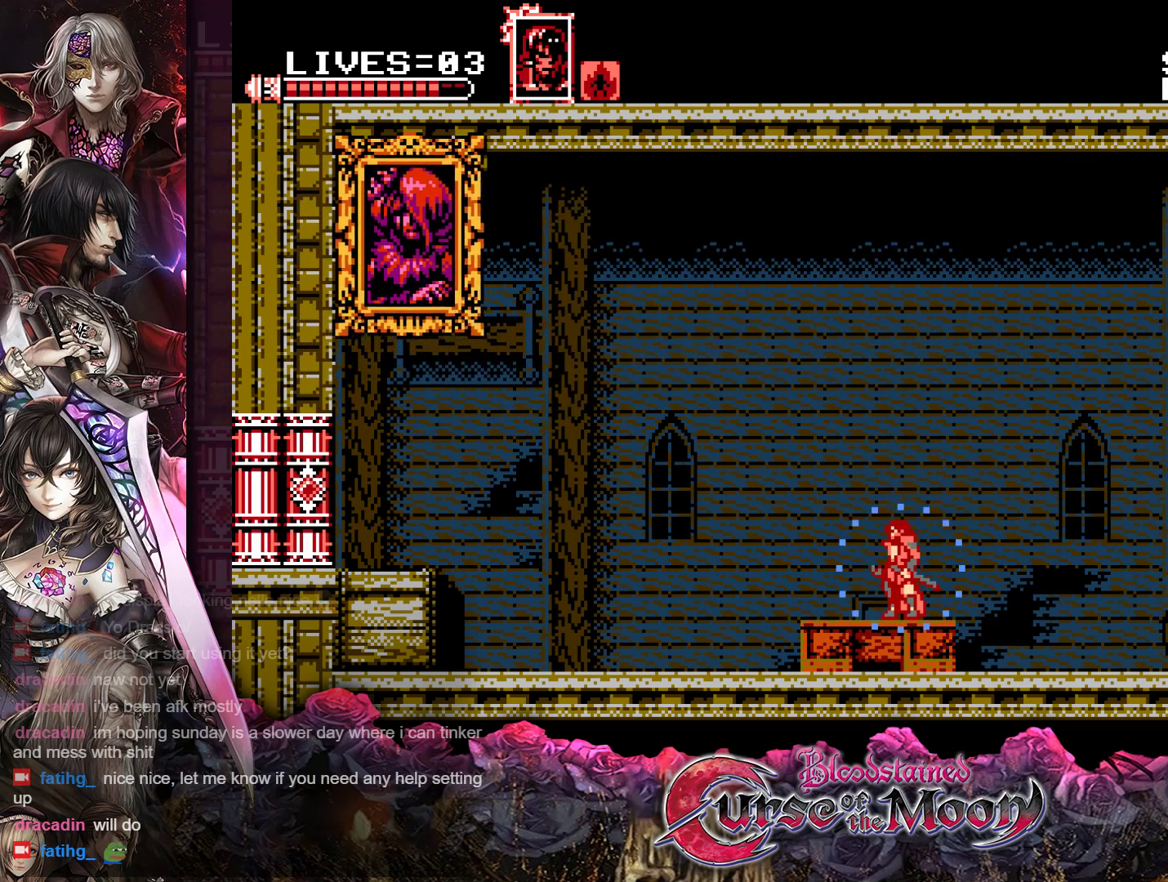
{"buttons": ["Y"], "events": [[83, "DPAD_RIGHT", "down"], [183, "DPAD_RIGHT", "up"]]}
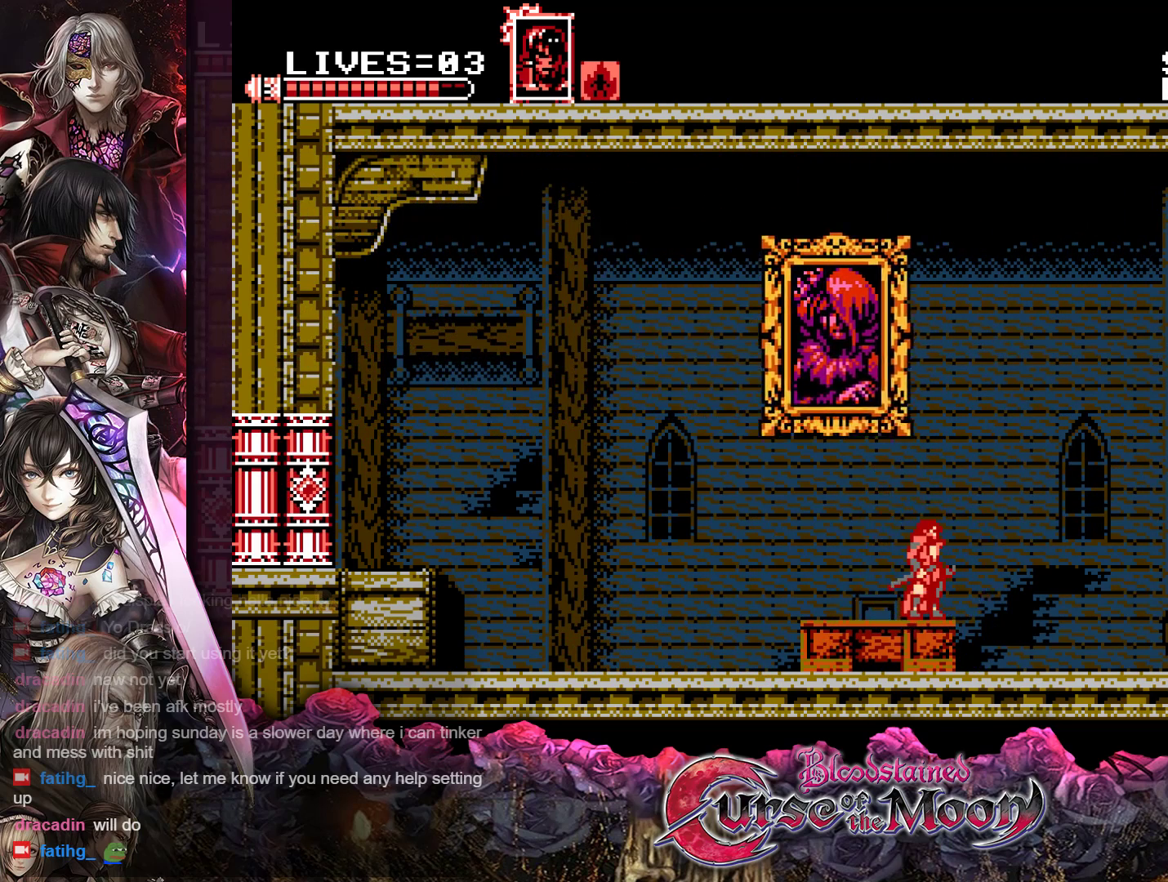
{"buttons": ["Y"], "events": []}
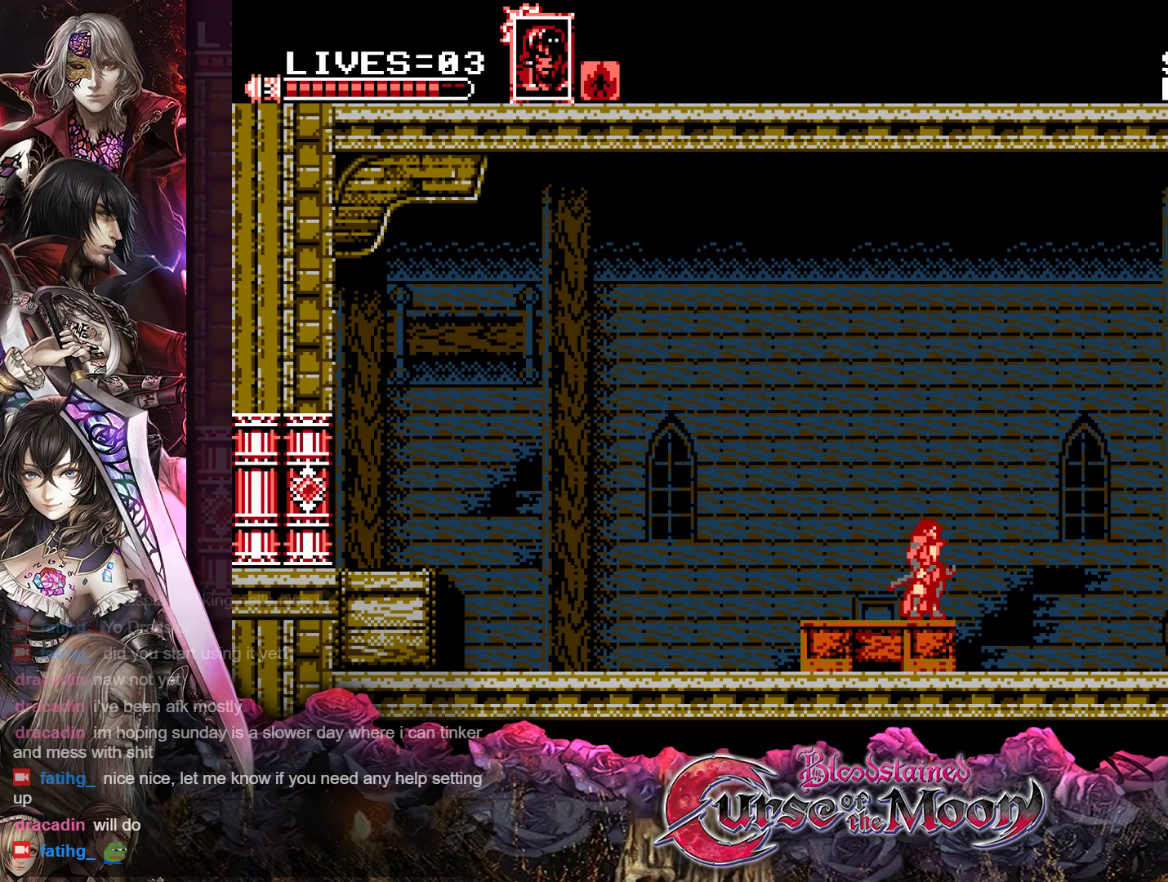
{"buttons": ["B", "Y"], "events": [[283, "B", "down"]]}
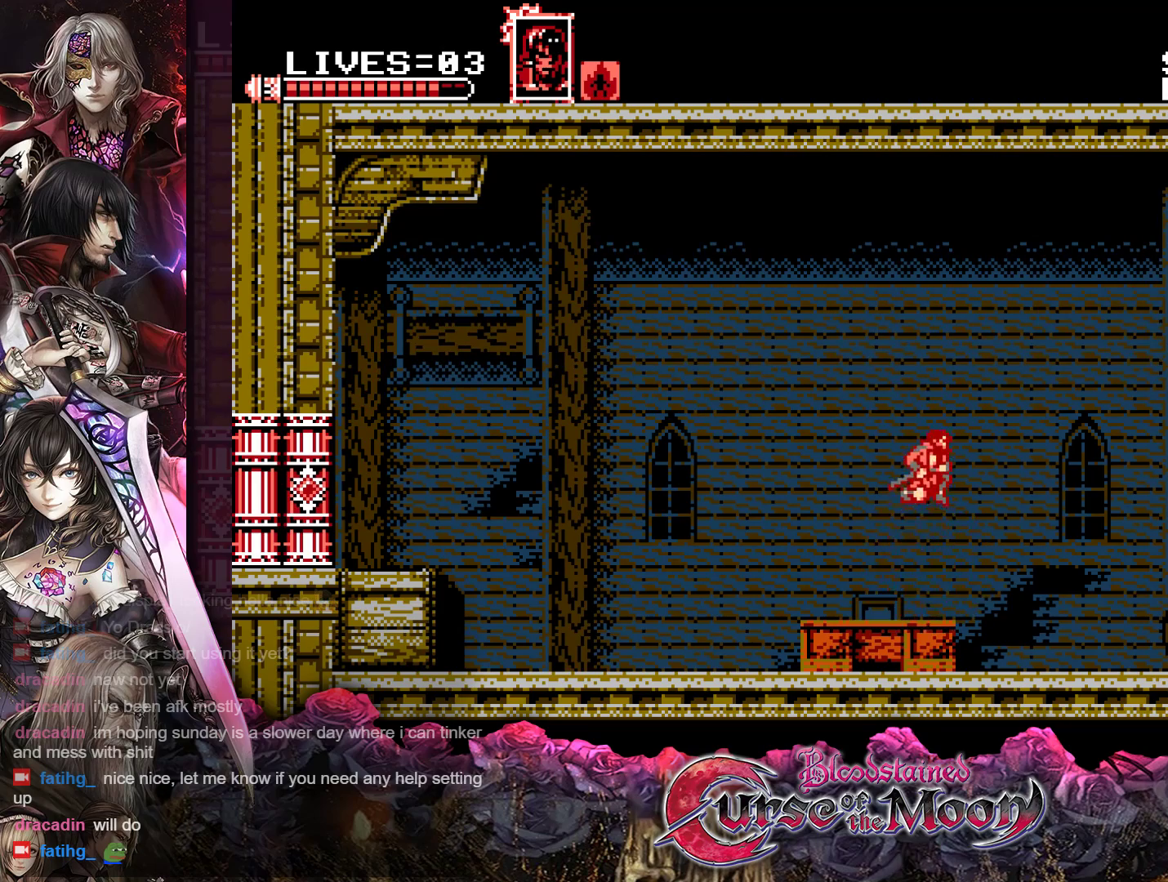
{"buttons": [], "events": [[167, "B", "up"], [167, "Y", "up"]]}
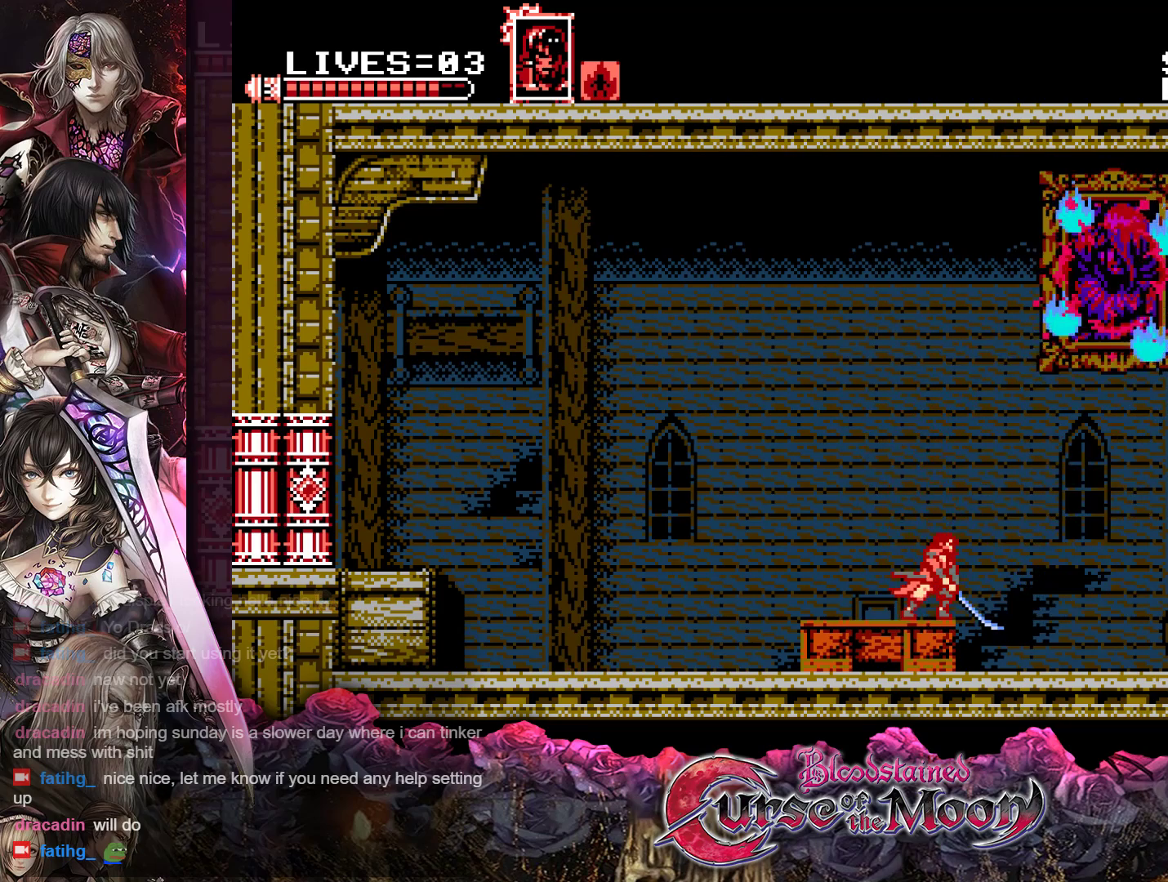
{"buttons": ["Y", "DPAD_RIGHT"], "events": [[267, "Y", "down"], [300, "DPAD_RIGHT", "down"]]}
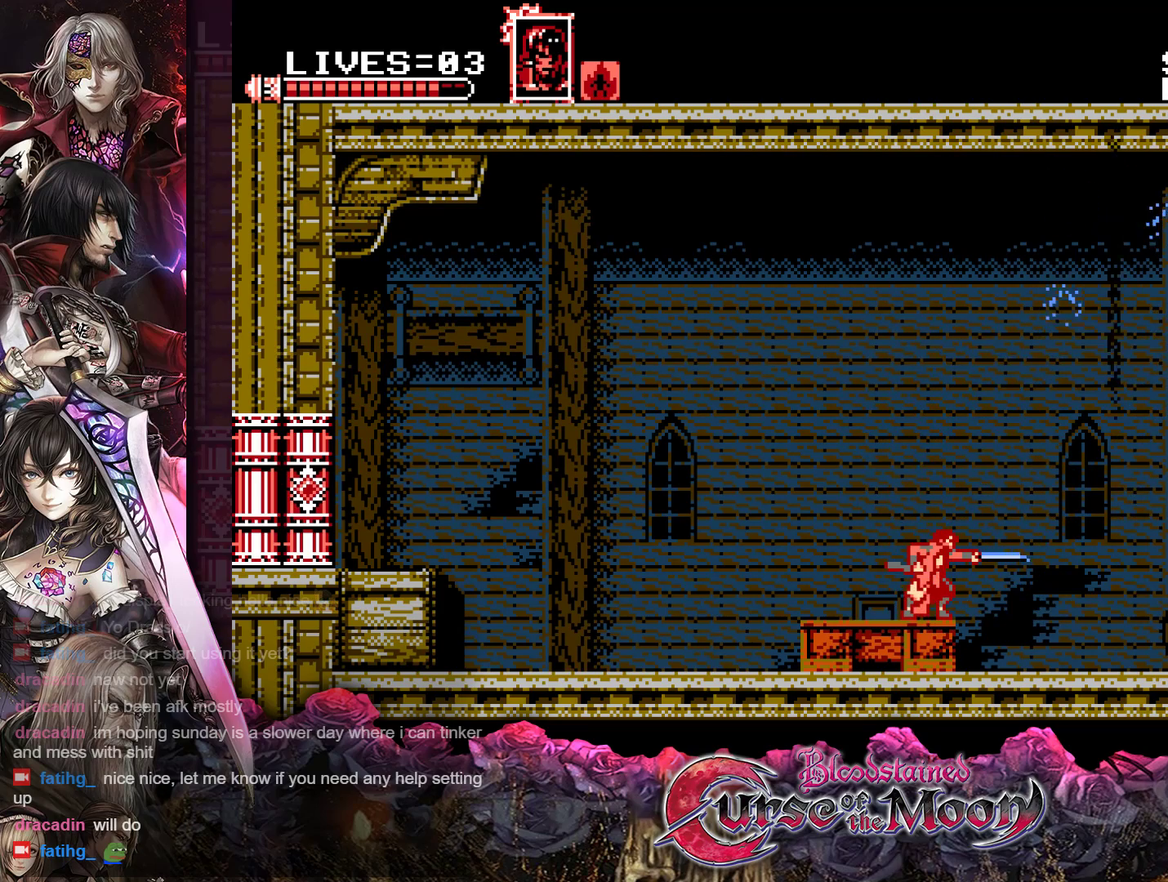
{"buttons": ["Y", "DPAD_RIGHT"], "events": []}
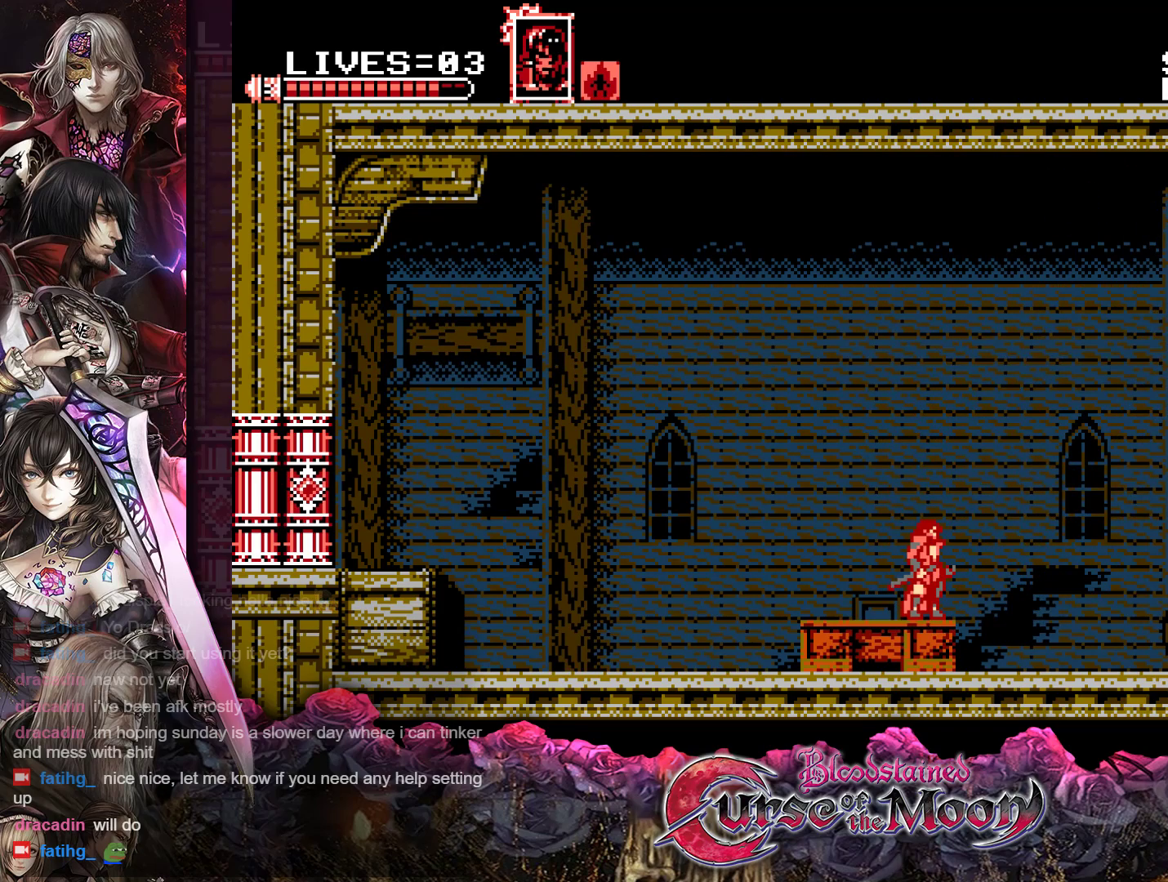
{"buttons": ["Y"], "events": [[433, "DPAD_RIGHT", "up"]]}
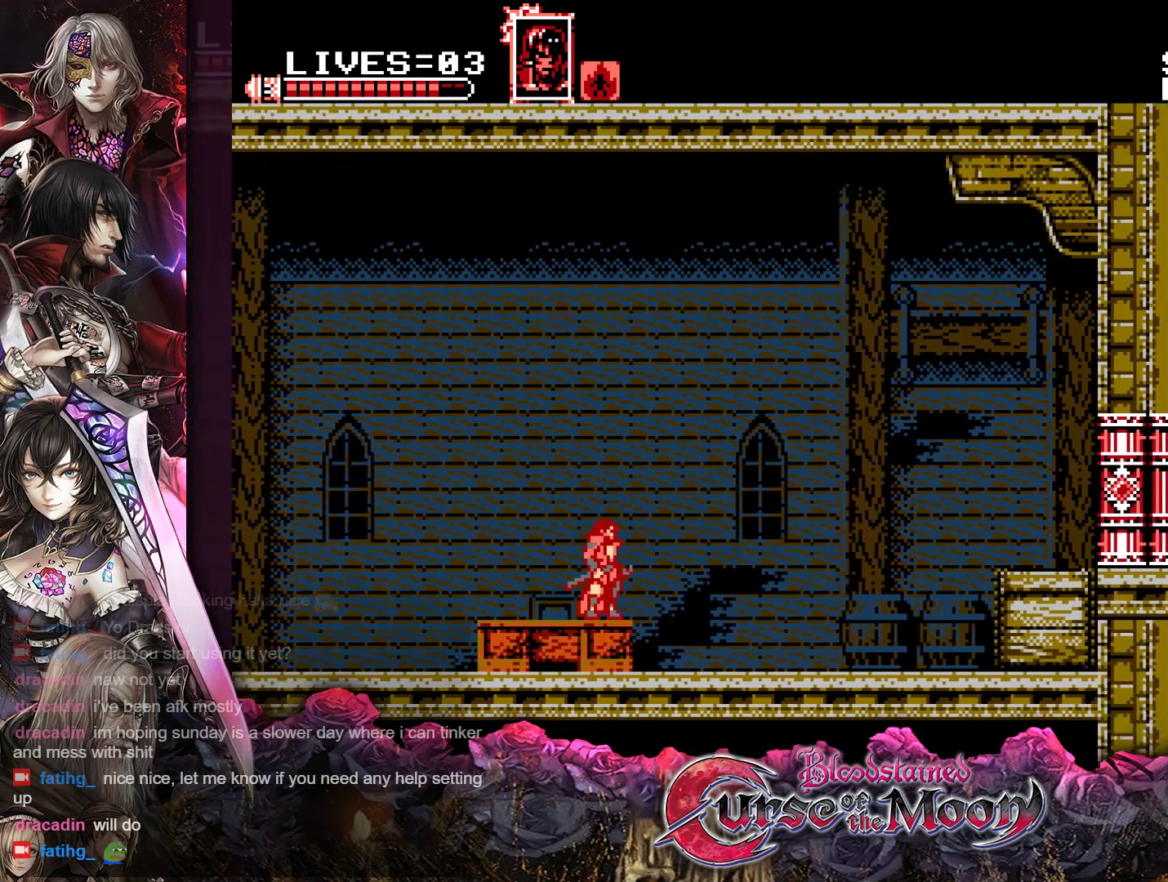
{"buttons": [], "events": [[267, "Y", "up"]]}
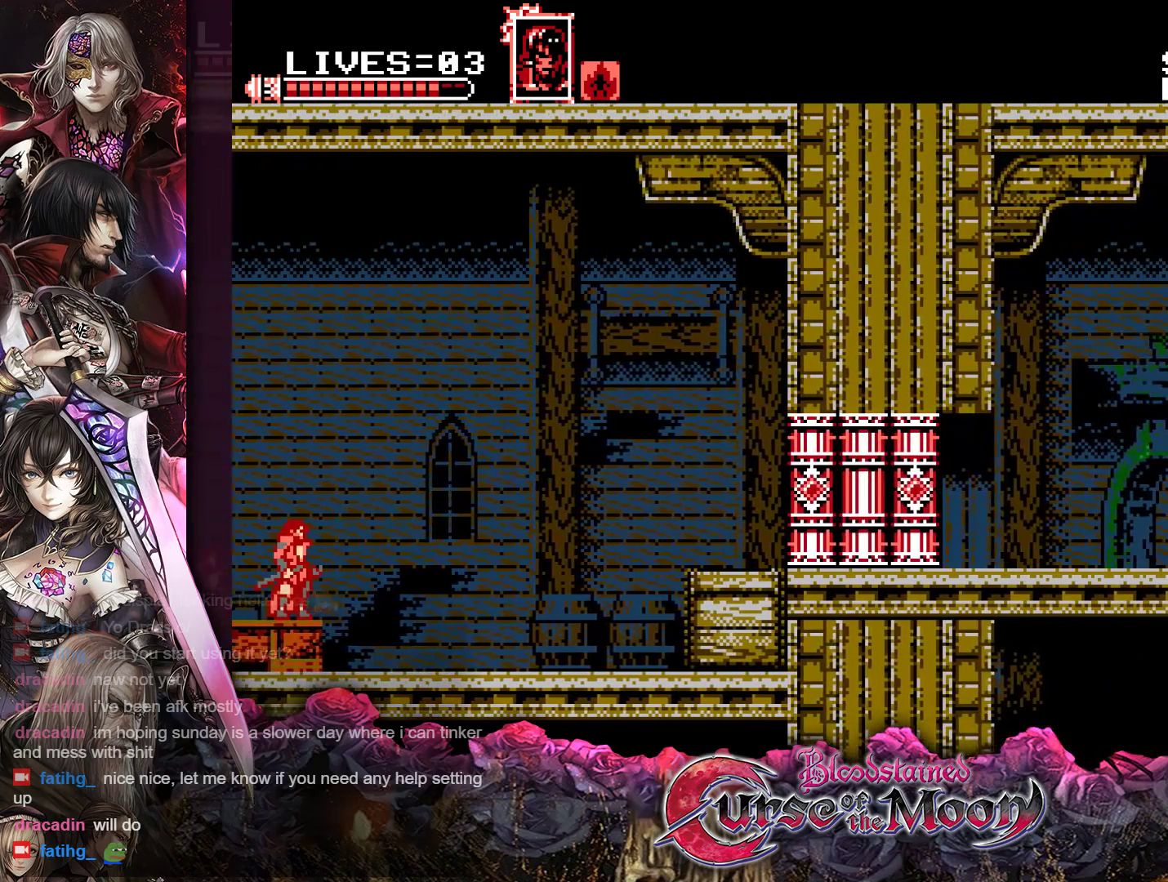
{"buttons": [], "events": []}
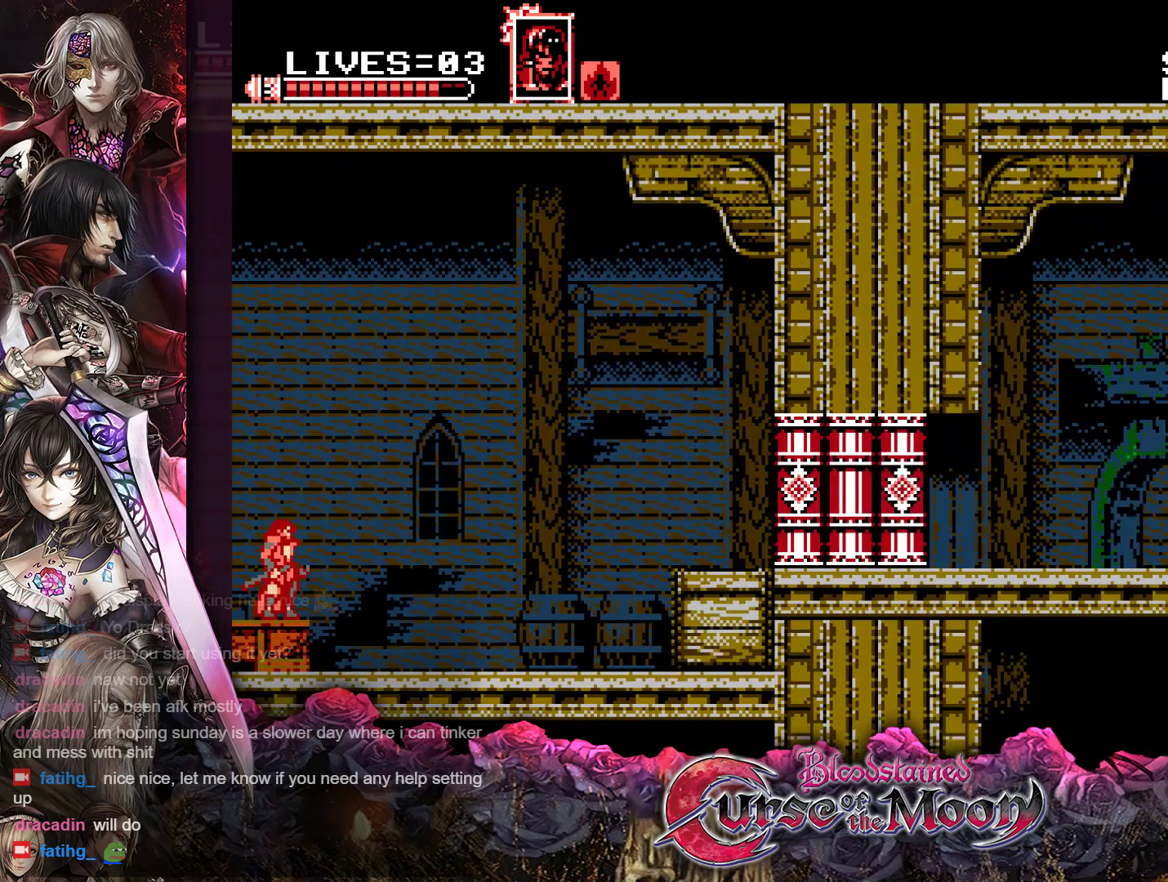
{"buttons": [], "events": []}
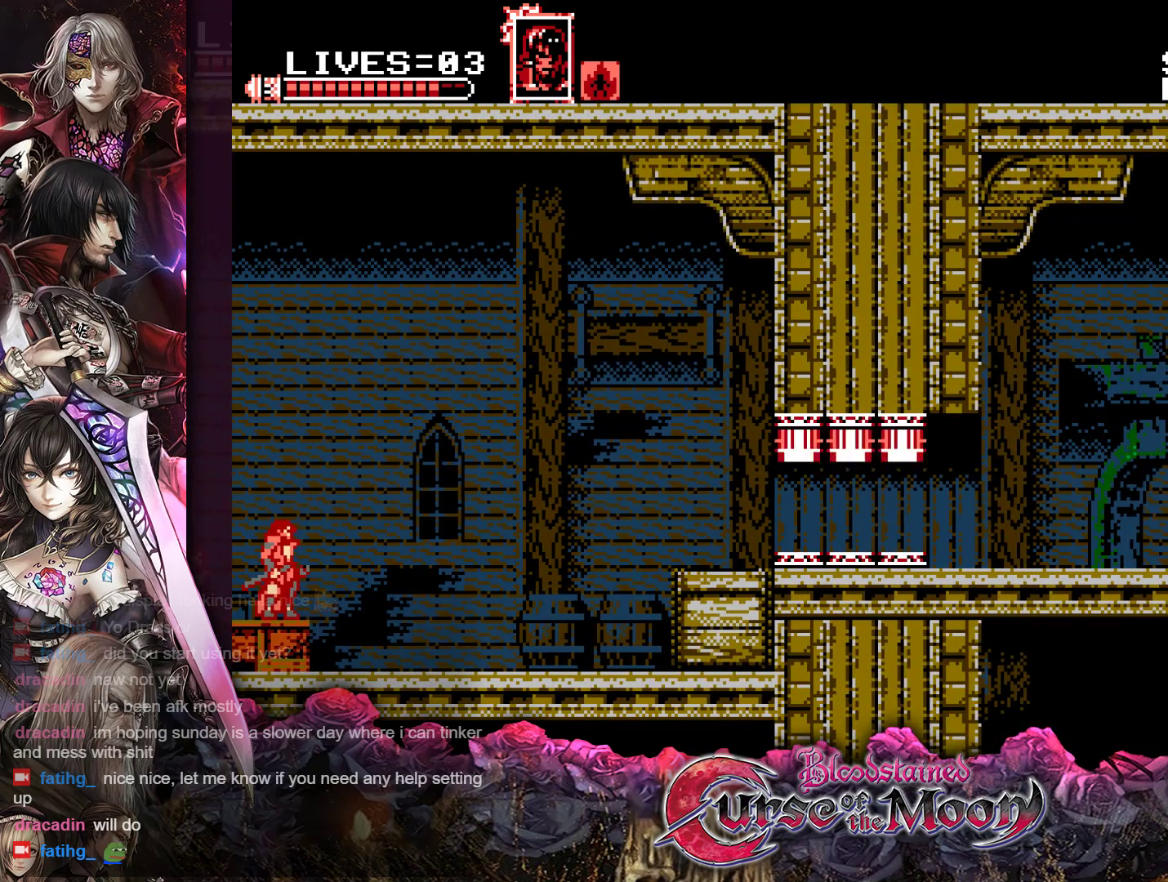
{"buttons": [], "events": []}
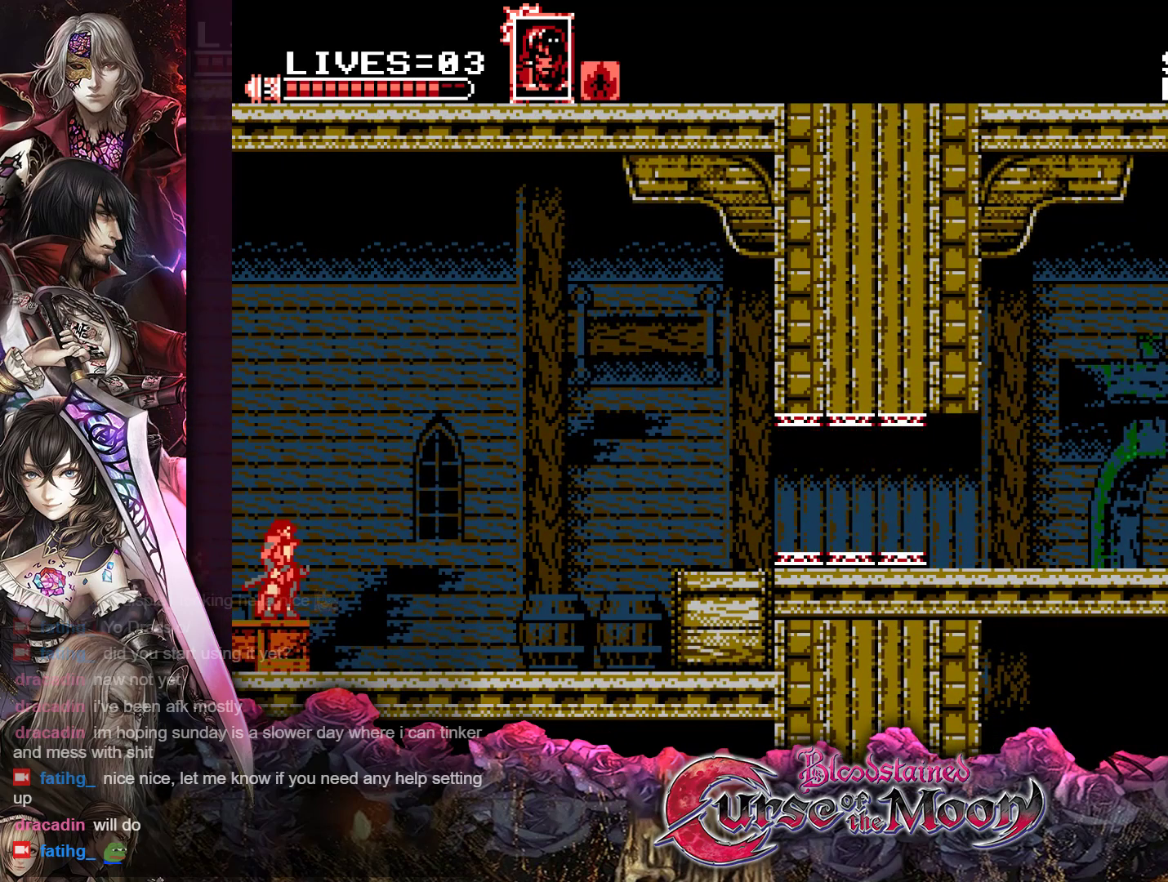
{"buttons": [], "events": []}
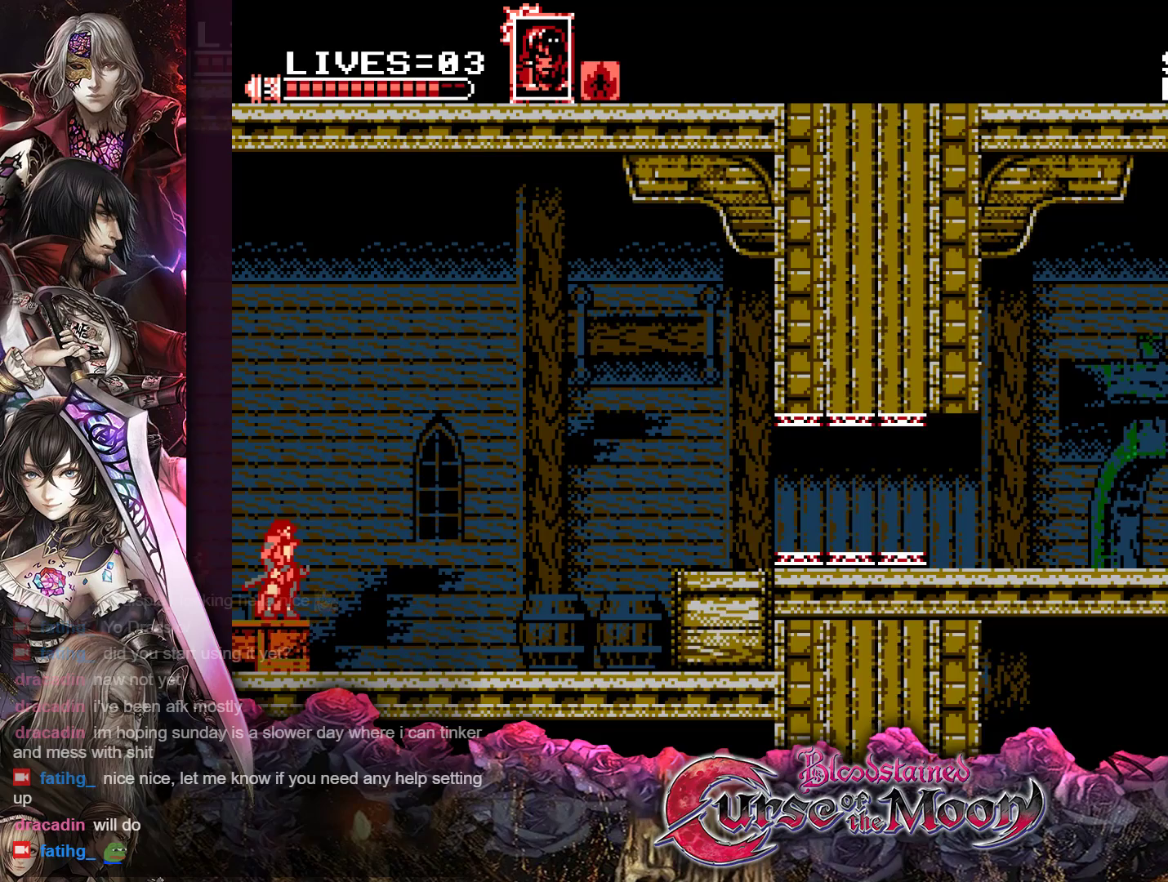
{"buttons": ["DPAD_RIGHT"], "events": [[250, "DPAD_RIGHT", "down"]]}
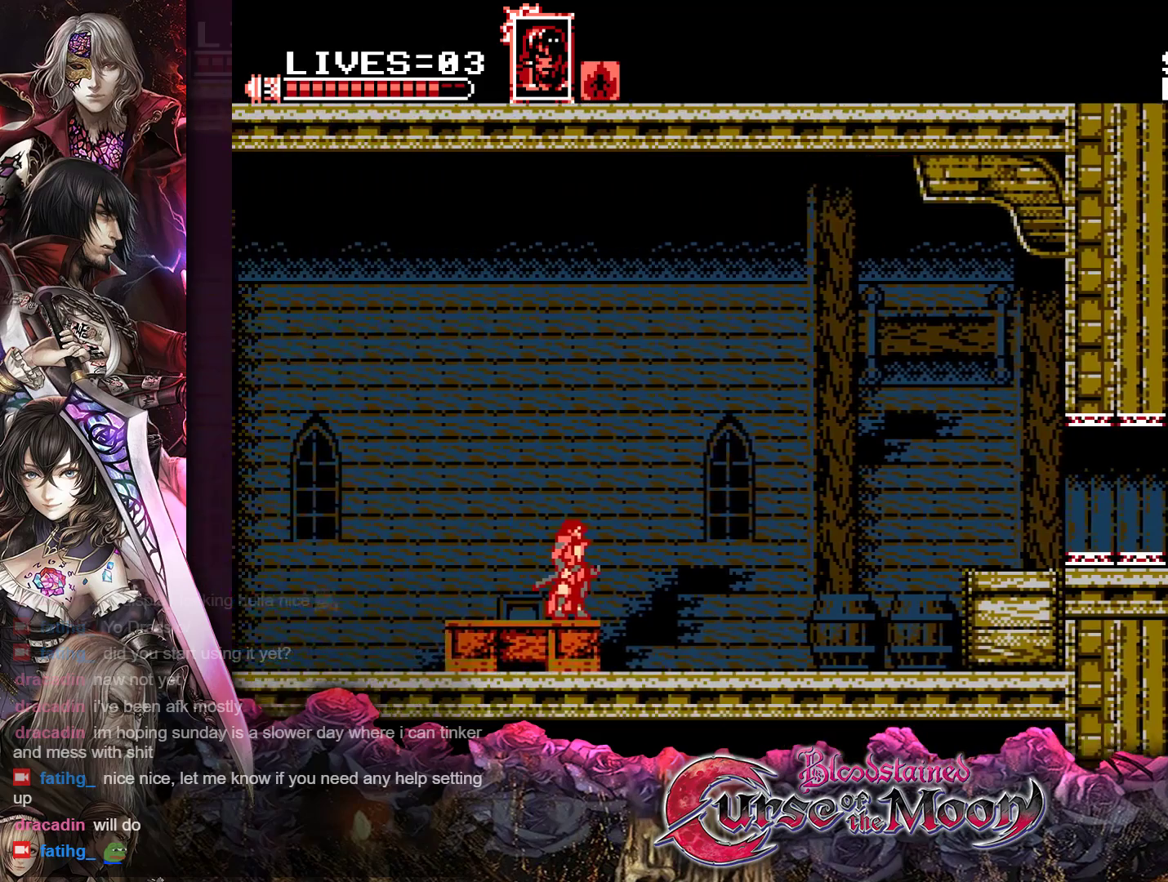
{"buttons": ["DPAD_RIGHT"], "events": [[83, "R1", "down"], [150, "R1", "up"], [317, "R1", "down"], [417, "R1", "up"]]}
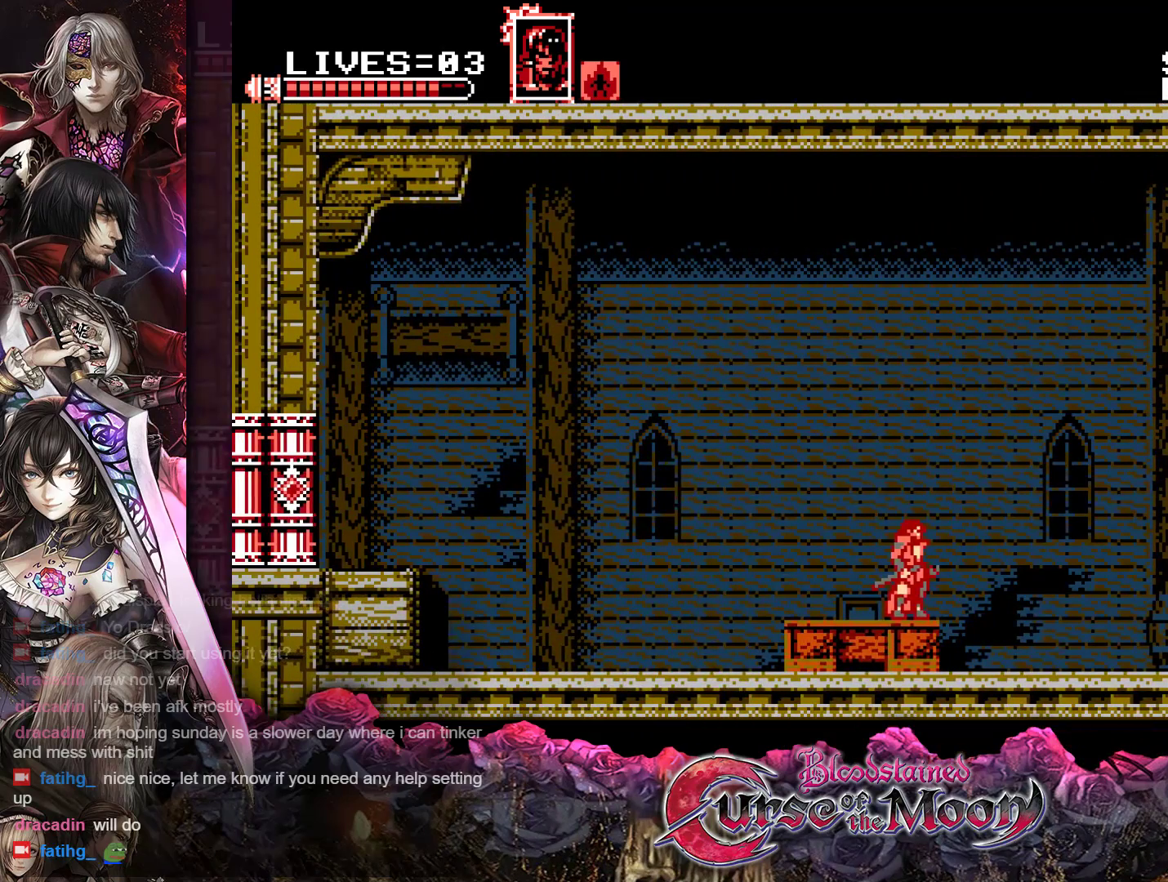
{"buttons": ["R1", "DPAD_RIGHT"], "events": [[50, "R1", "down"], [150, "R1", "up"], [283, "R1", "down"], [400, "R1", "up"], [500, "R1", "down"]]}
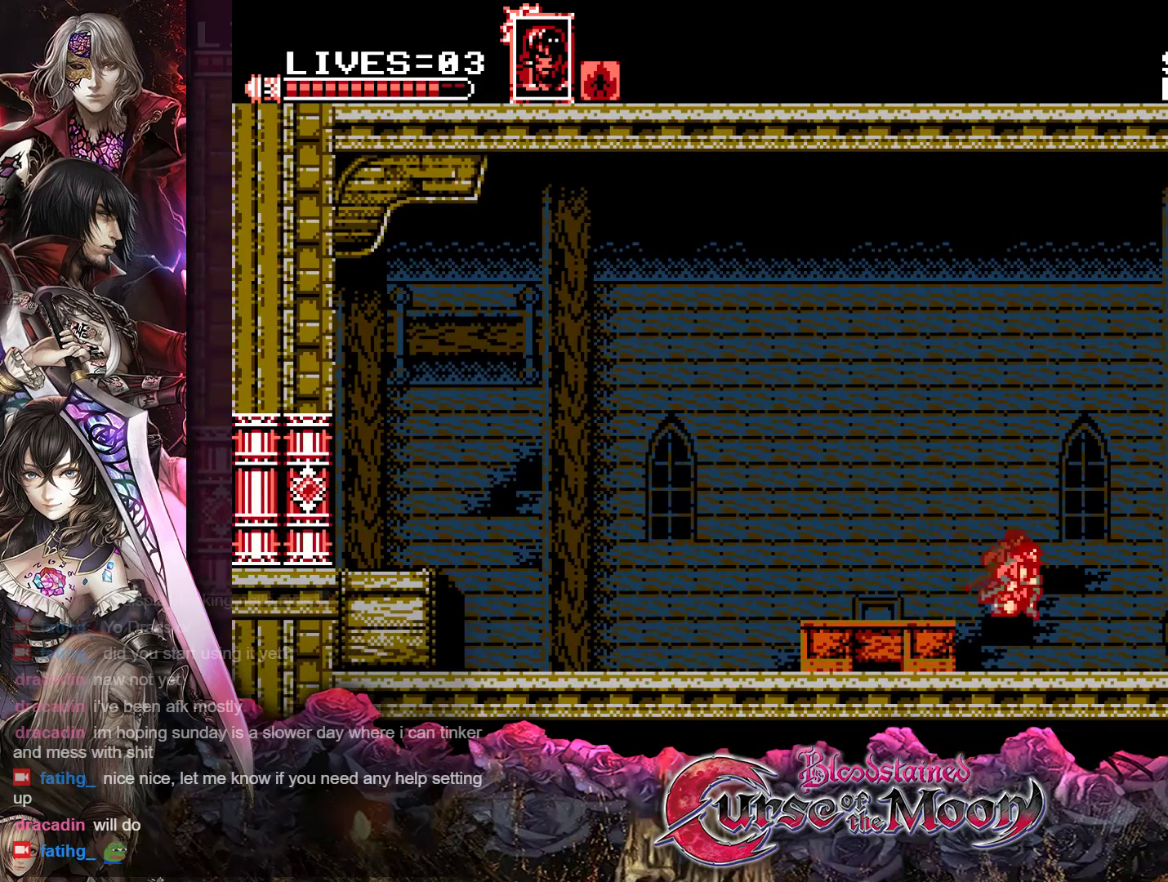
{"buttons": ["R1", "DPAD_RIGHT"], "events": [[133, "R1", "up"], [250, "R1", "down"], [350, "R1", "up"], [450, "R1", "down"]]}
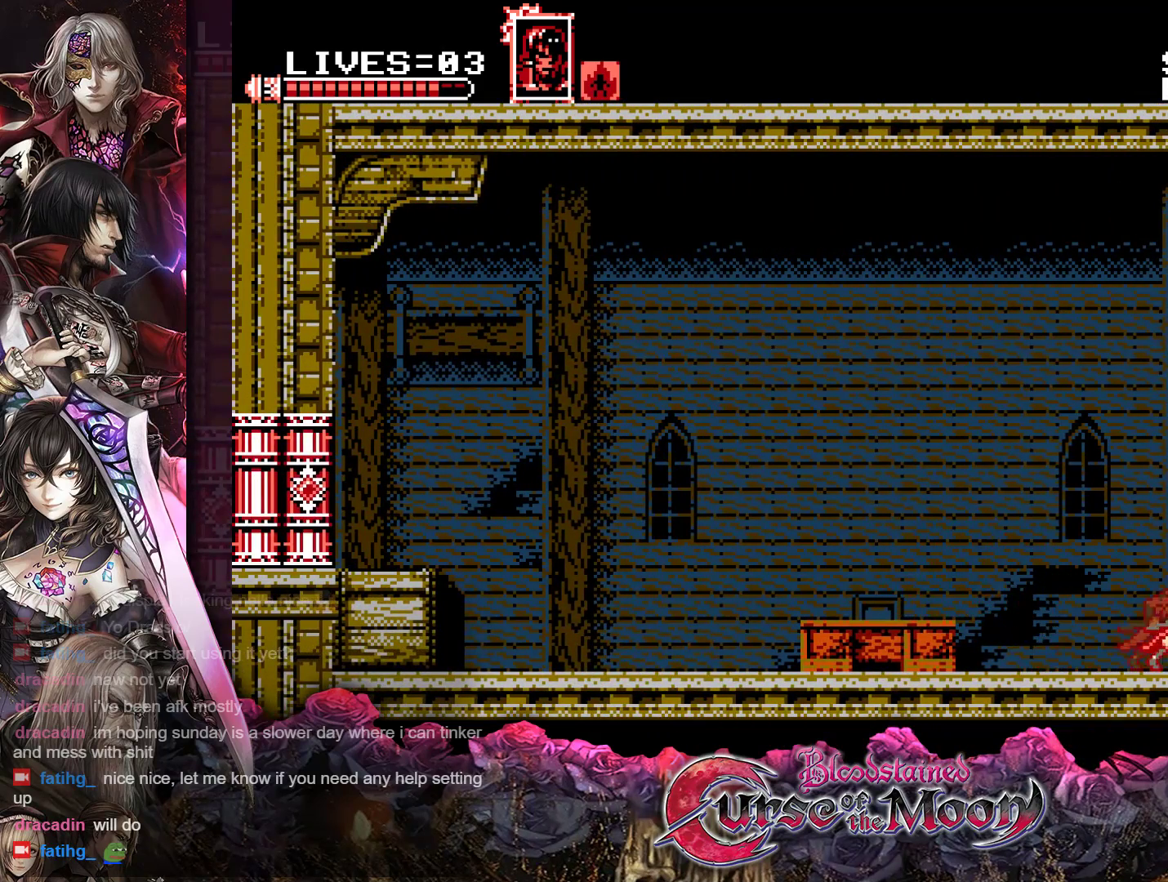
{"buttons": ["DPAD_RIGHT"], "events": [[17, "B", "down"], [267, "B", "up"], [283, "R1", "up"]]}
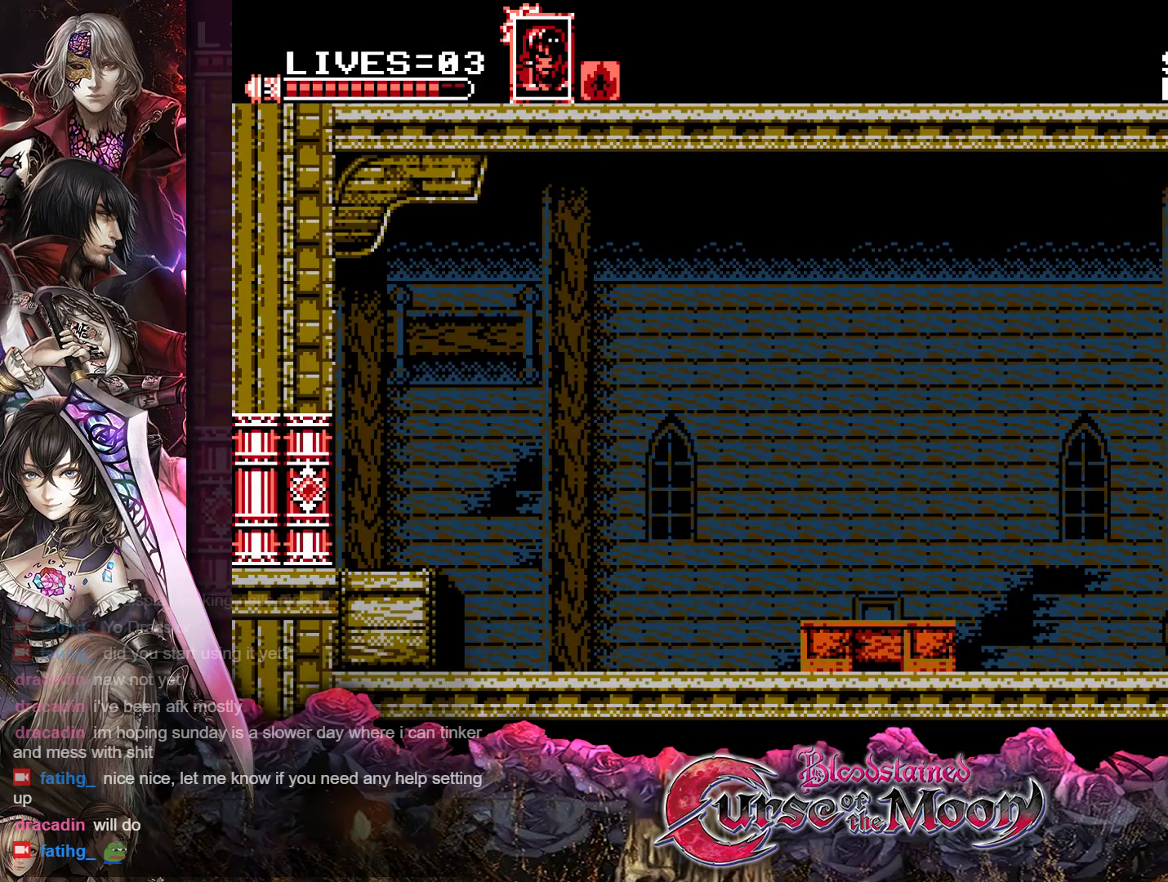
{"buttons": ["R1", "DPAD_RIGHT"], "events": [[67, "R1", "down"], [233, "R1", "up"], [417, "R1", "down"]]}
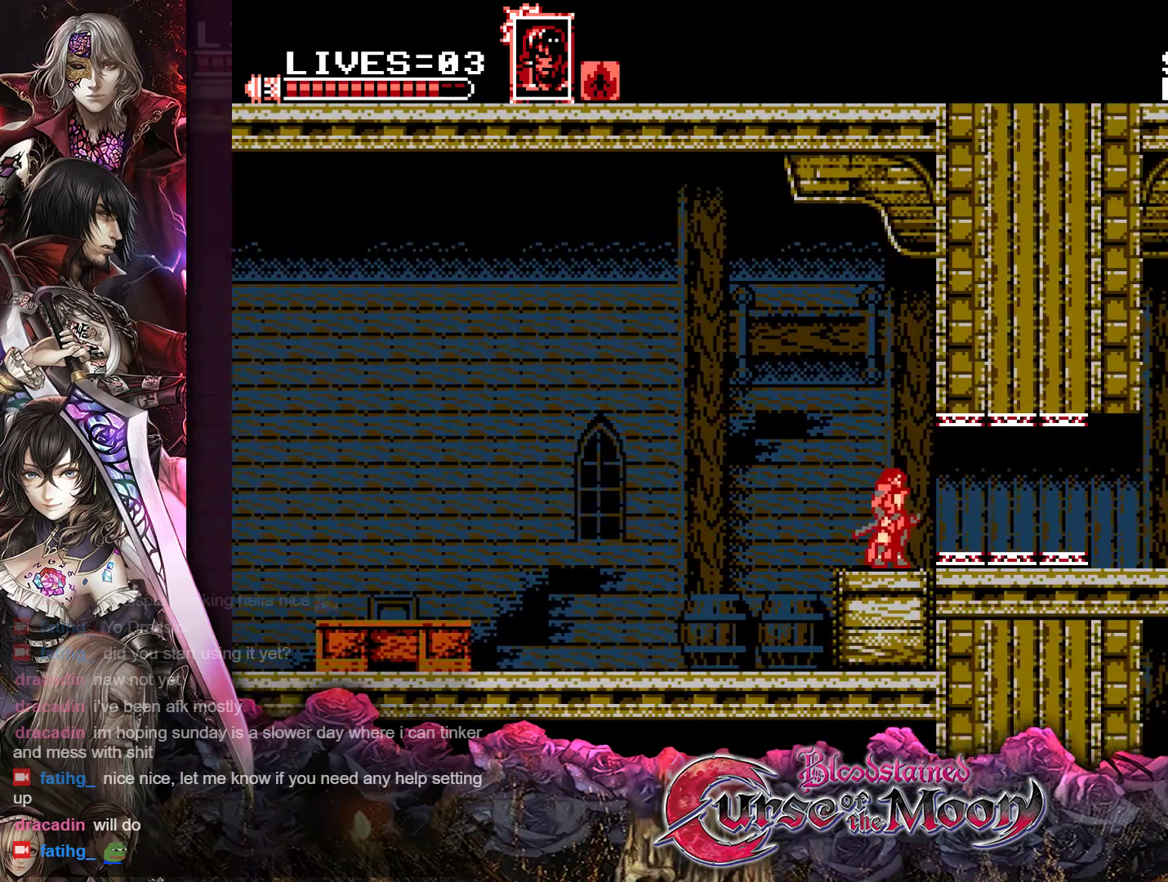
{"buttons": ["R1", "DPAD_RIGHT"], "events": [[50, "R1", "up"], [200, "R1", "down"], [317, "R1", "up"], [467, "R1", "down"]]}
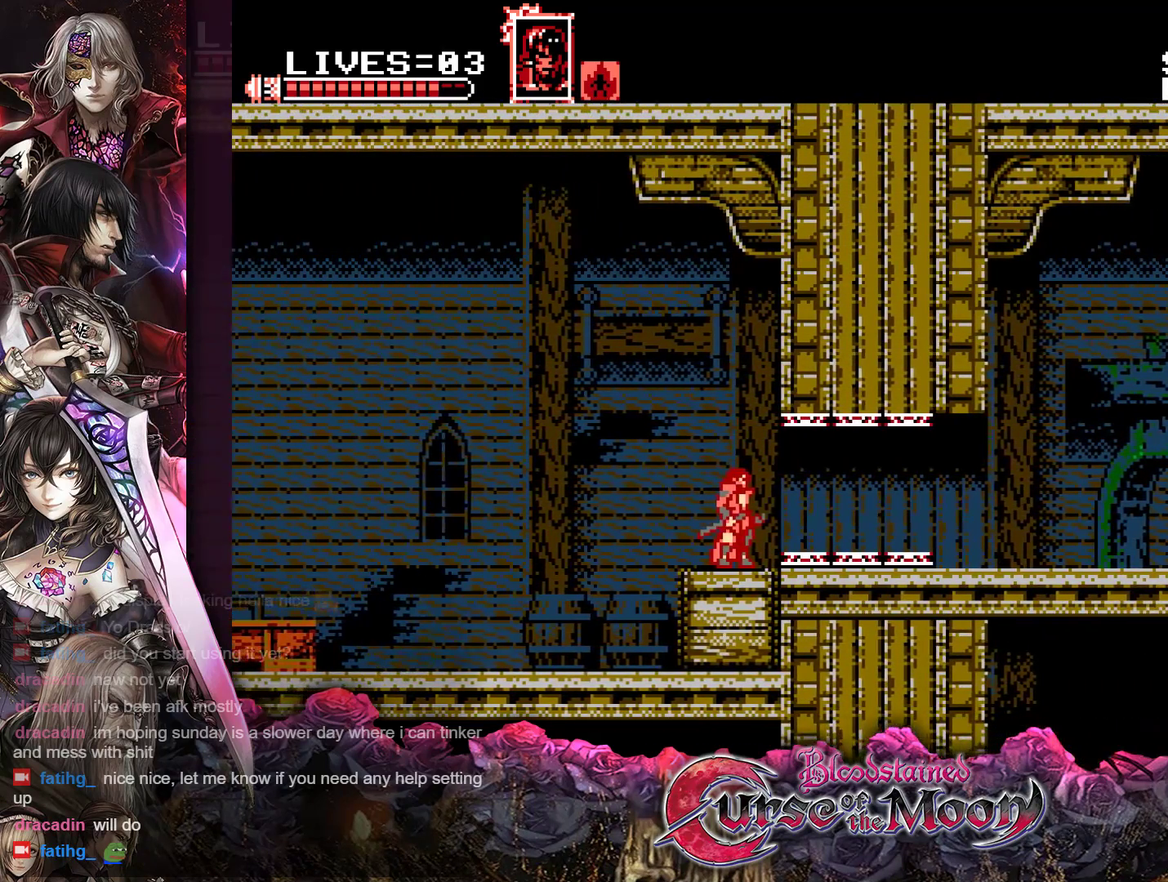
{"buttons": ["R1", "DPAD_RIGHT"], "events": [[83, "R1", "up"], [217, "R1", "down"], [333, "R1", "up"], [467, "R1", "down"]]}
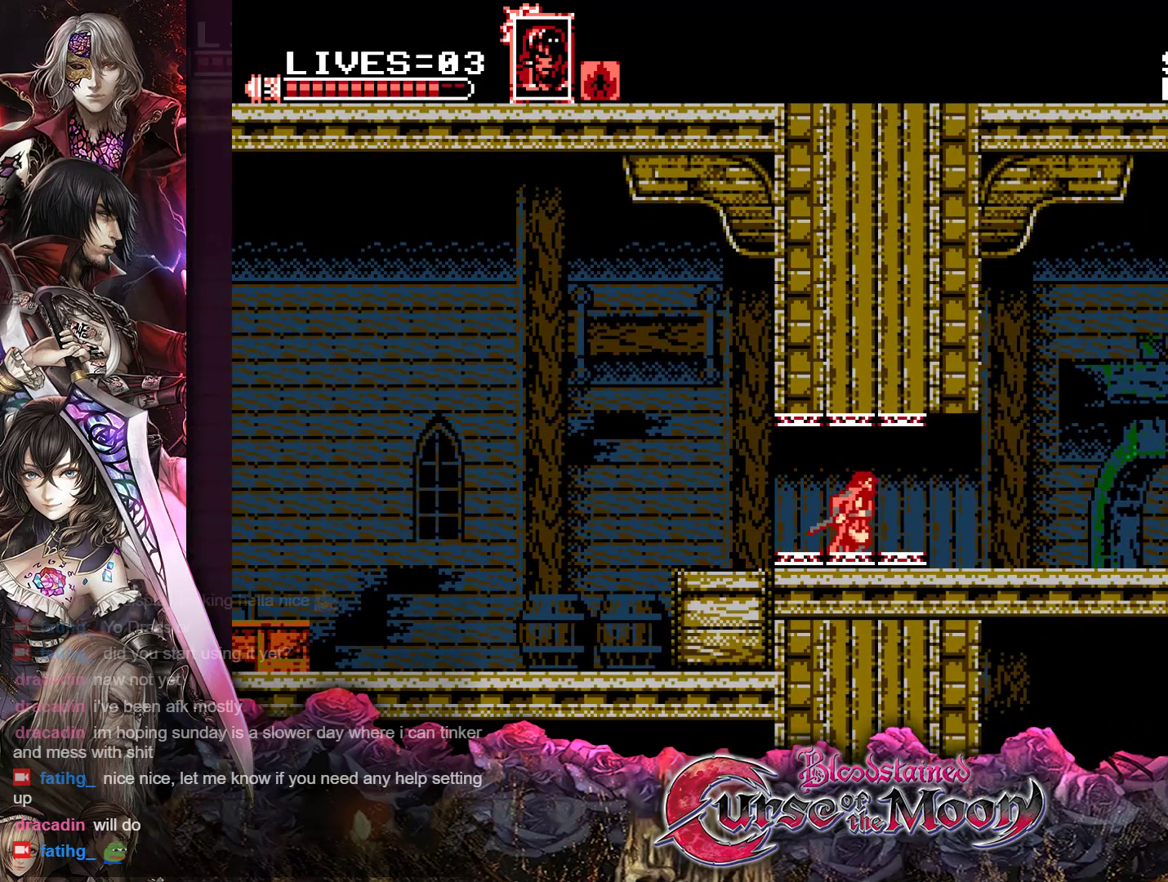
{"buttons": ["DPAD_RIGHT"], "events": [[83, "R1", "up"], [217, "R1", "down"], [333, "R1", "up"]]}
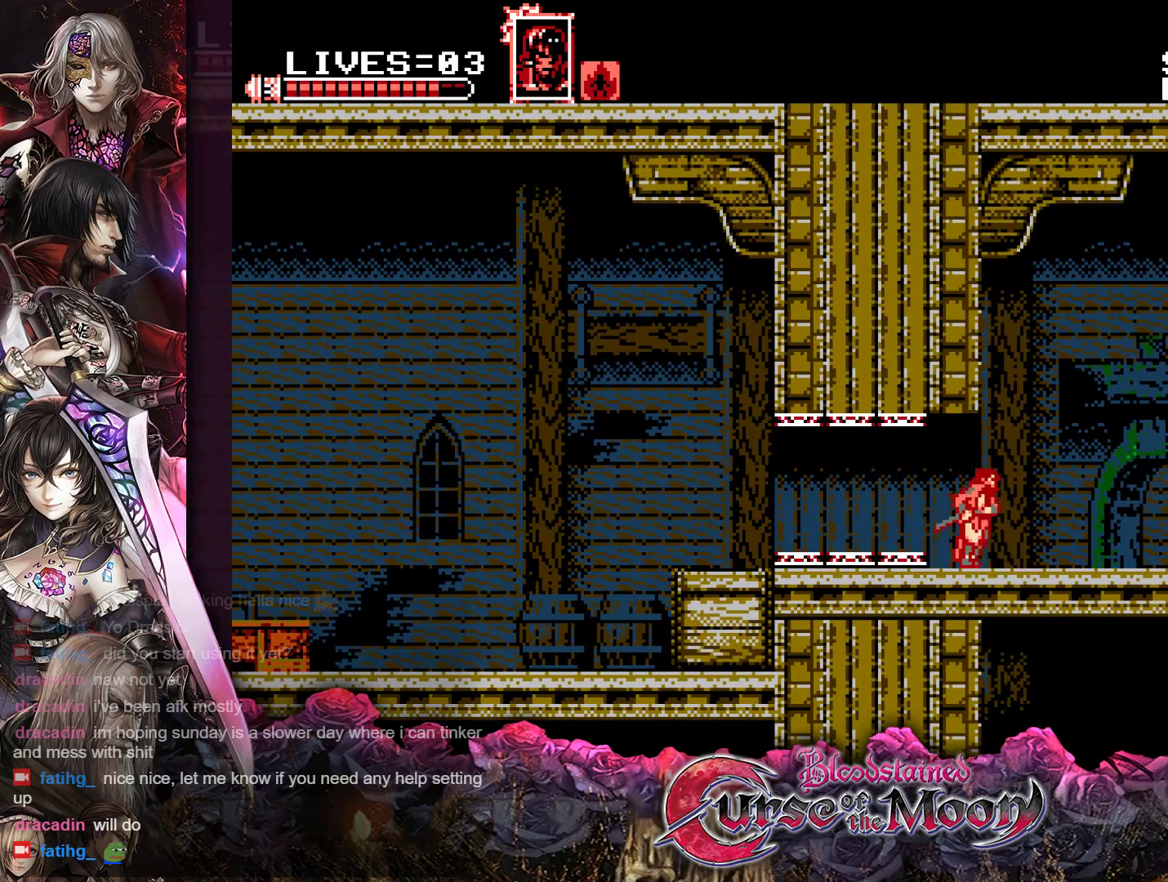
{"buttons": ["DPAD_RIGHT"], "events": []}
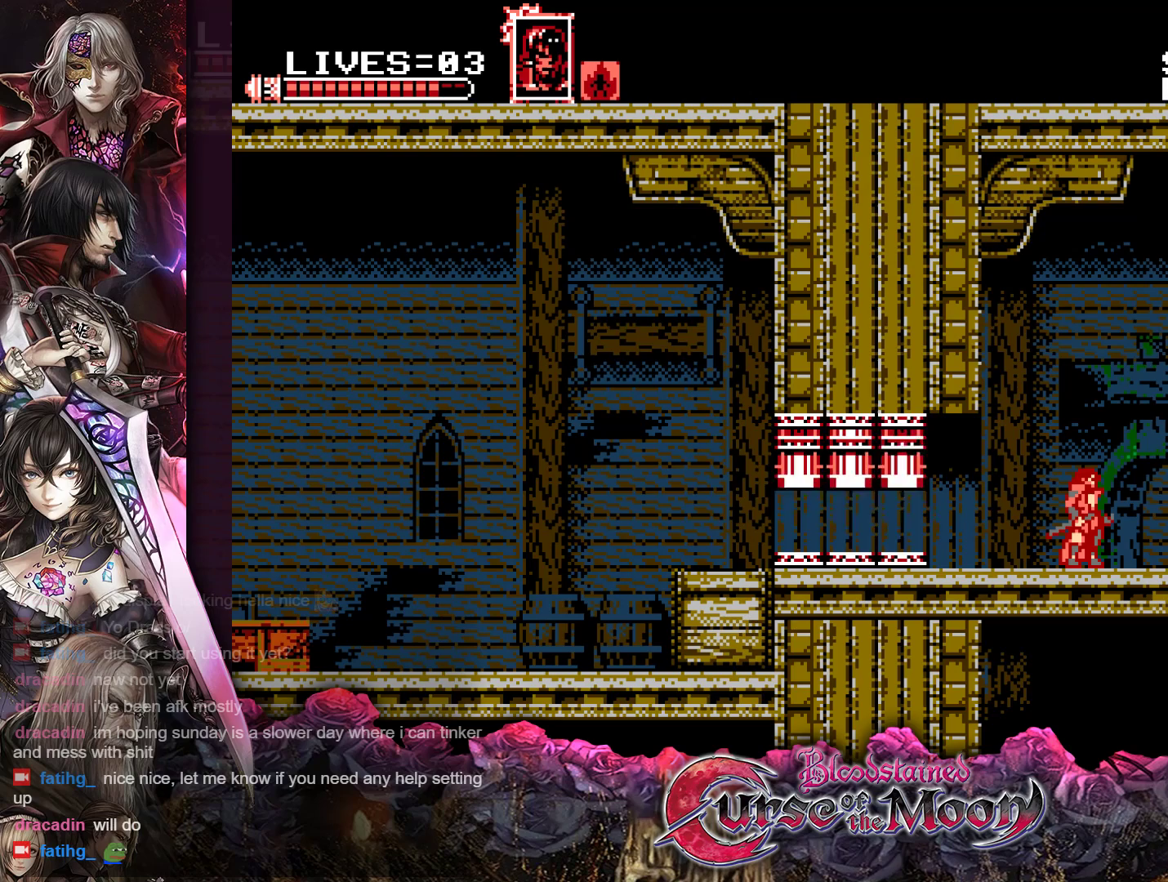
{"buttons": ["DPAD_RIGHT"], "events": []}
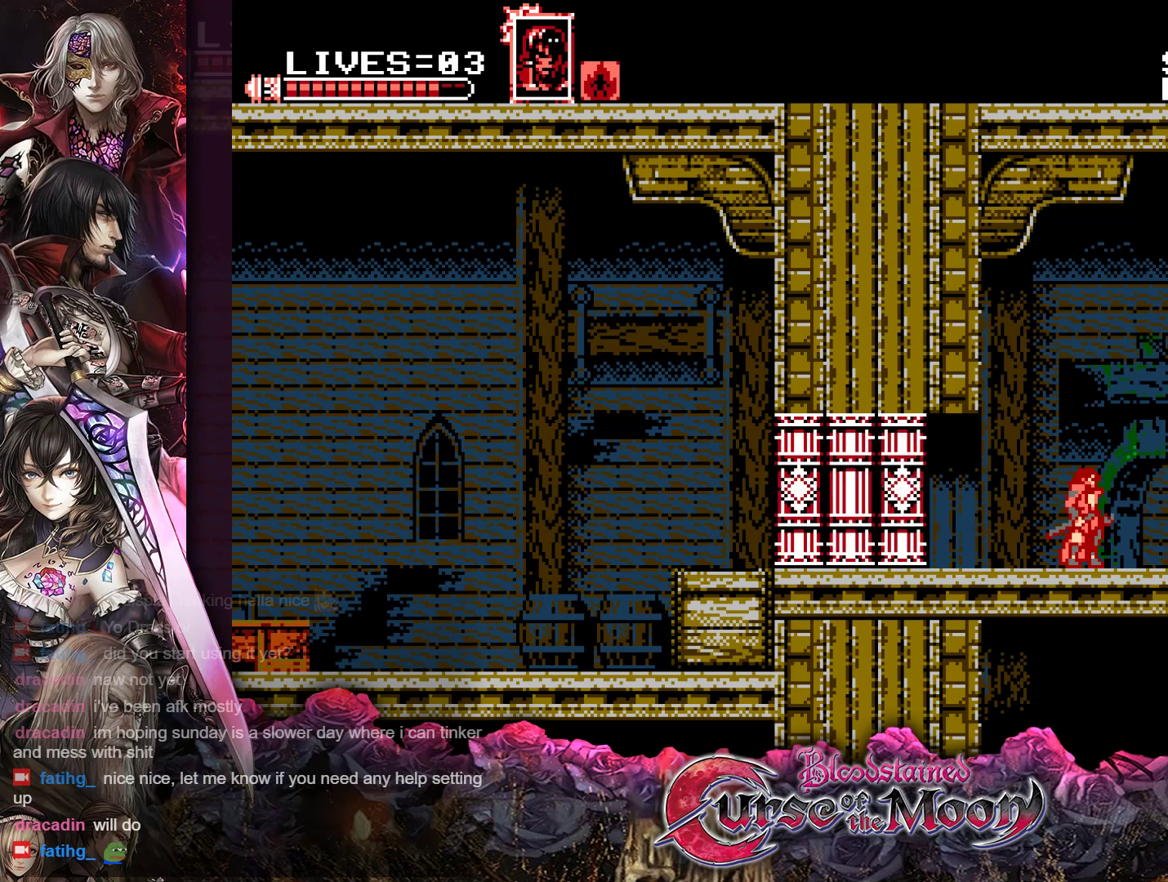
{"buttons": ["DPAD_RIGHT"], "events": []}
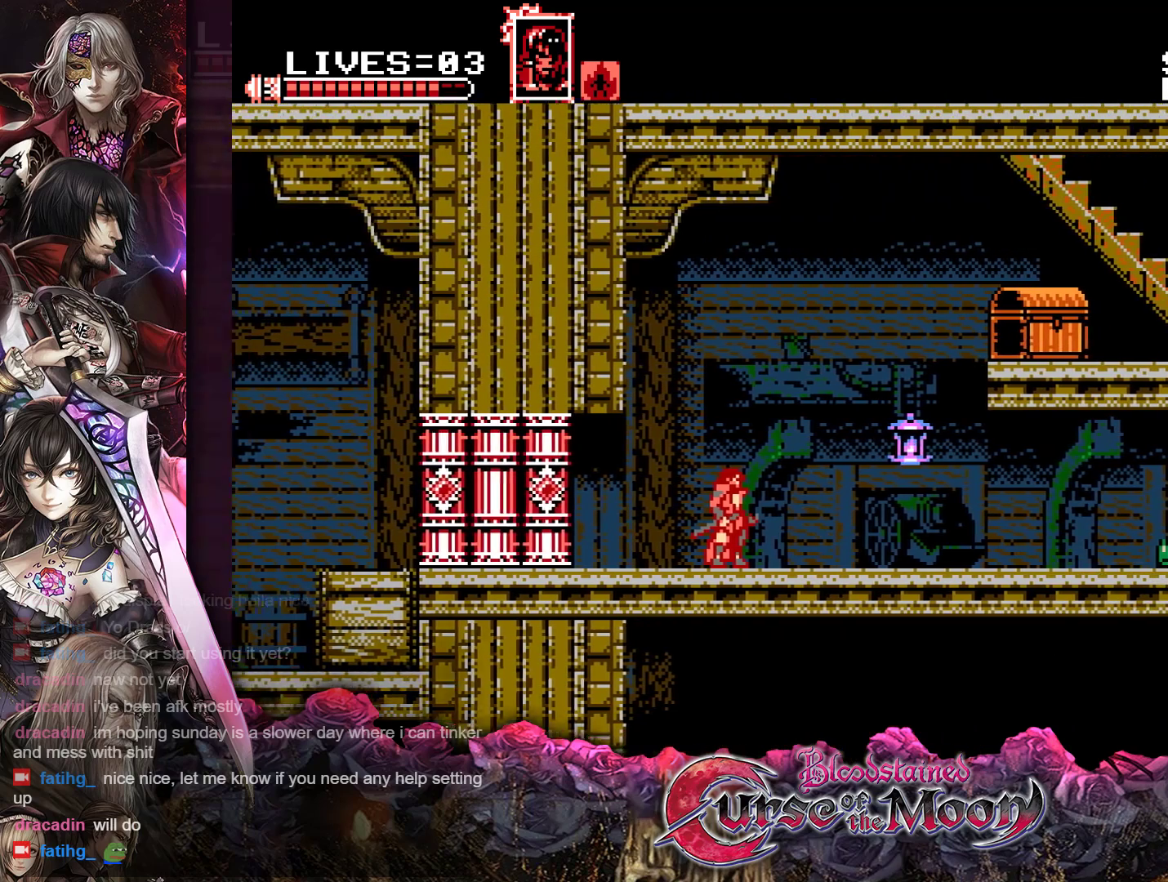
{"buttons": ["DPAD_RIGHT"], "events": []}
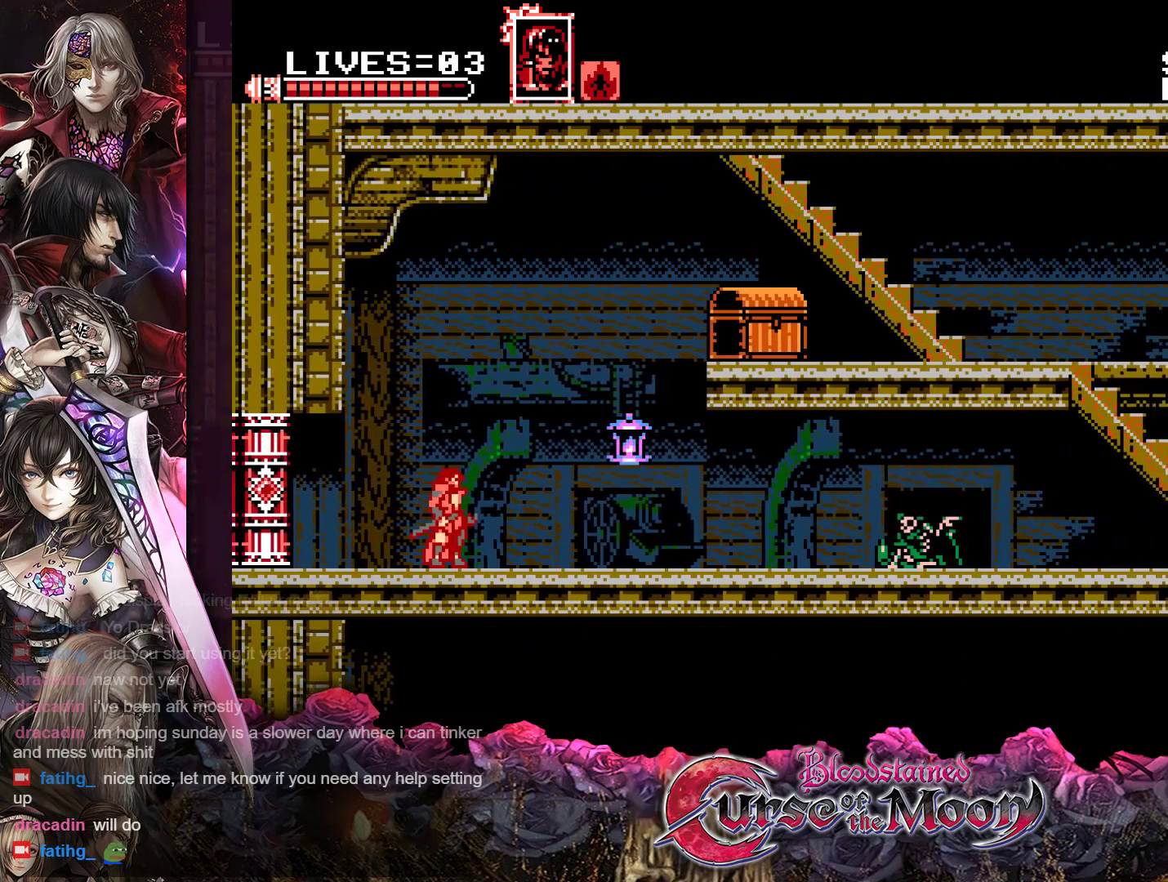
{"buttons": ["DPAD_RIGHT"], "events": [[83, "R1", "down"], [233, "R1", "up"], [367, "R1", "down"], [500, "R1", "up"]]}
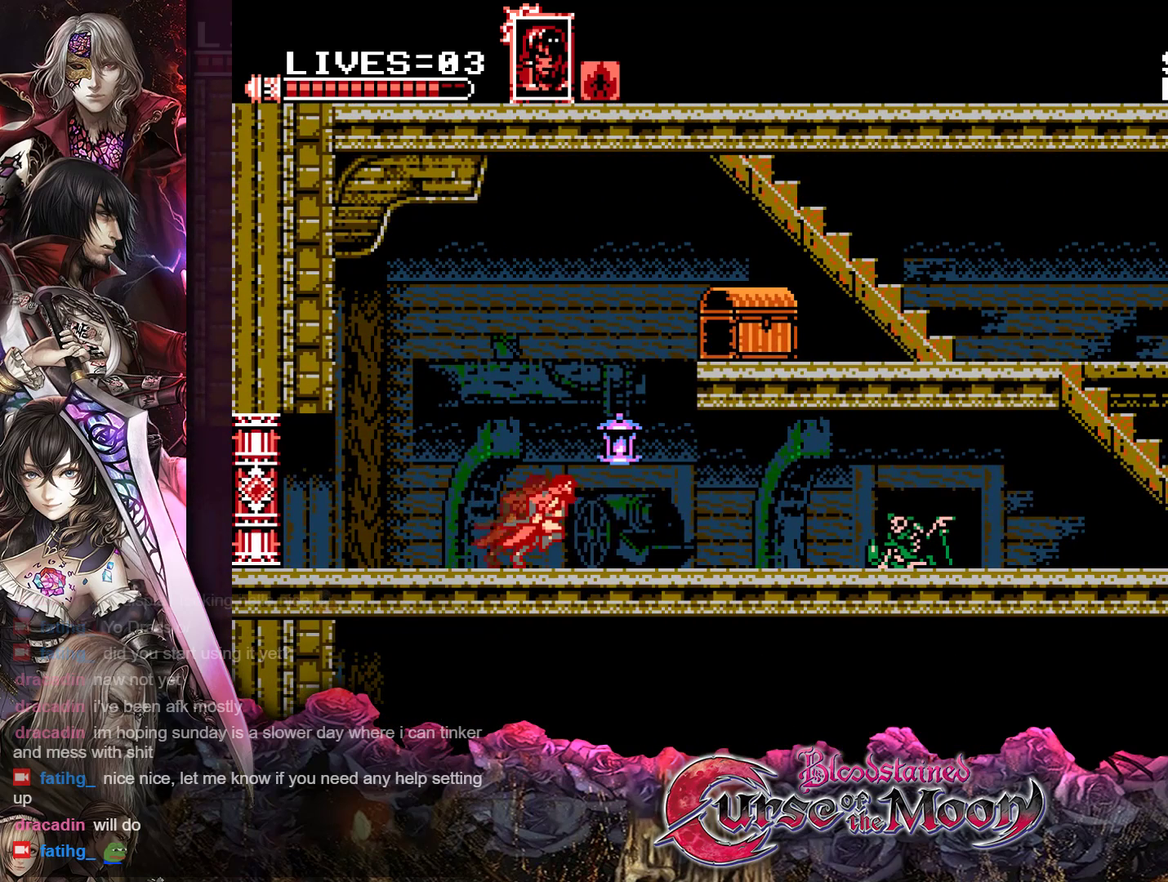
{"buttons": ["R1", "DPAD_RIGHT"], "events": [[150, "R1", "down"], [267, "R1", "up"], [400, "R1", "down"]]}
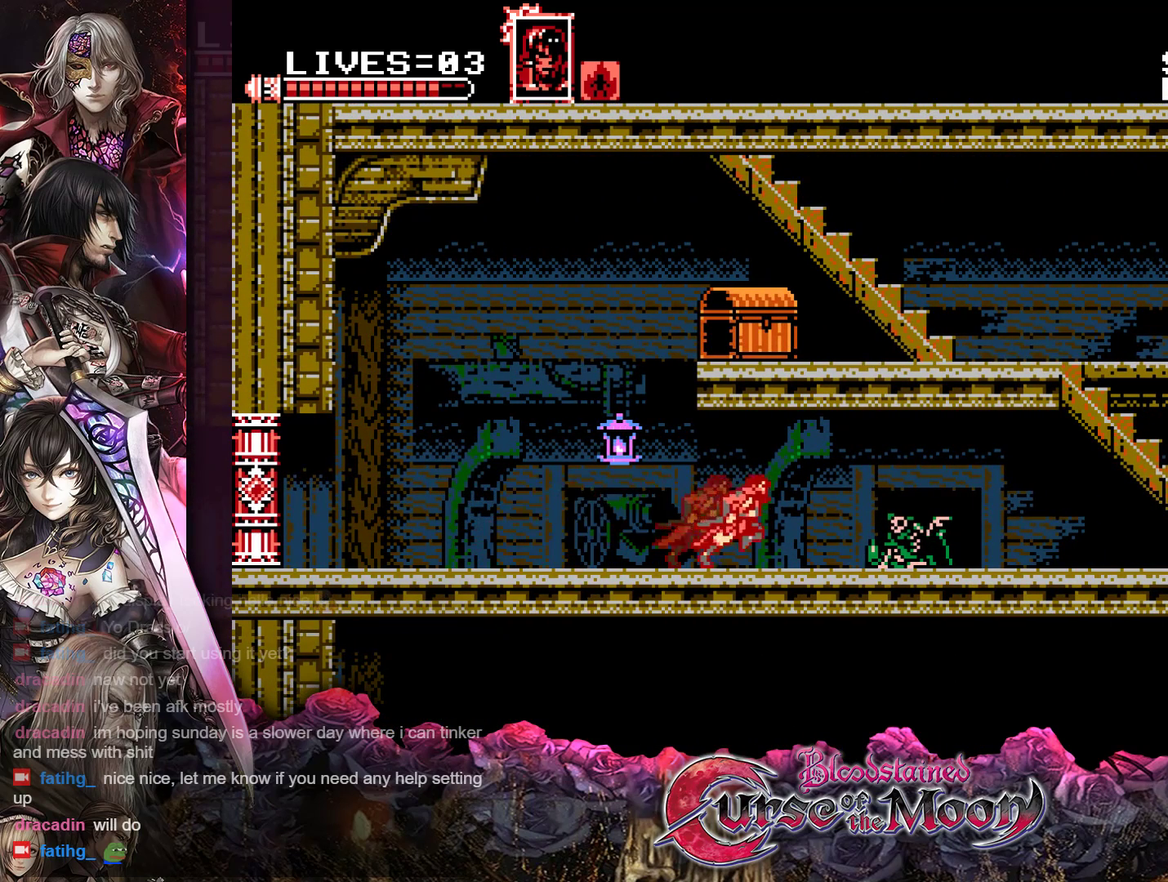
{"buttons": ["DPAD_UP", "DPAD_RIGHT"], "events": [[17, "R1", "up"], [133, "R1", "down"], [217, "DPAD_UP", "down"], [283, "R1", "up"], [317, "B", "down"], [500, "B", "up"]]}